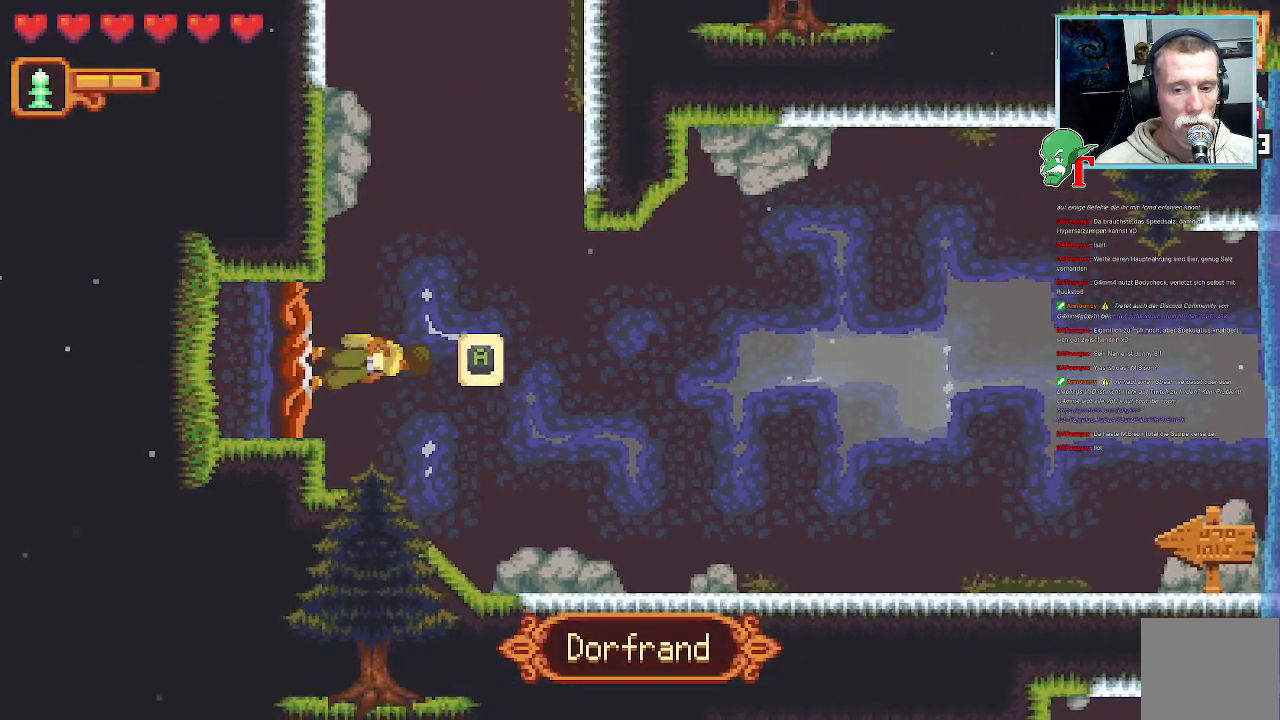
Gameplay with a controller (PlayStation layout); each line is a JSON object with the inputs held at the frame after it. "events" lists button and stick changes between this image and that frame as [ms after this image, input, new state], when the widget could be followed in between.
{"buttons": [], "left_stick": "up-right", "right_stick": "center", "events": [[286, "left_stick", "up-right"]]}
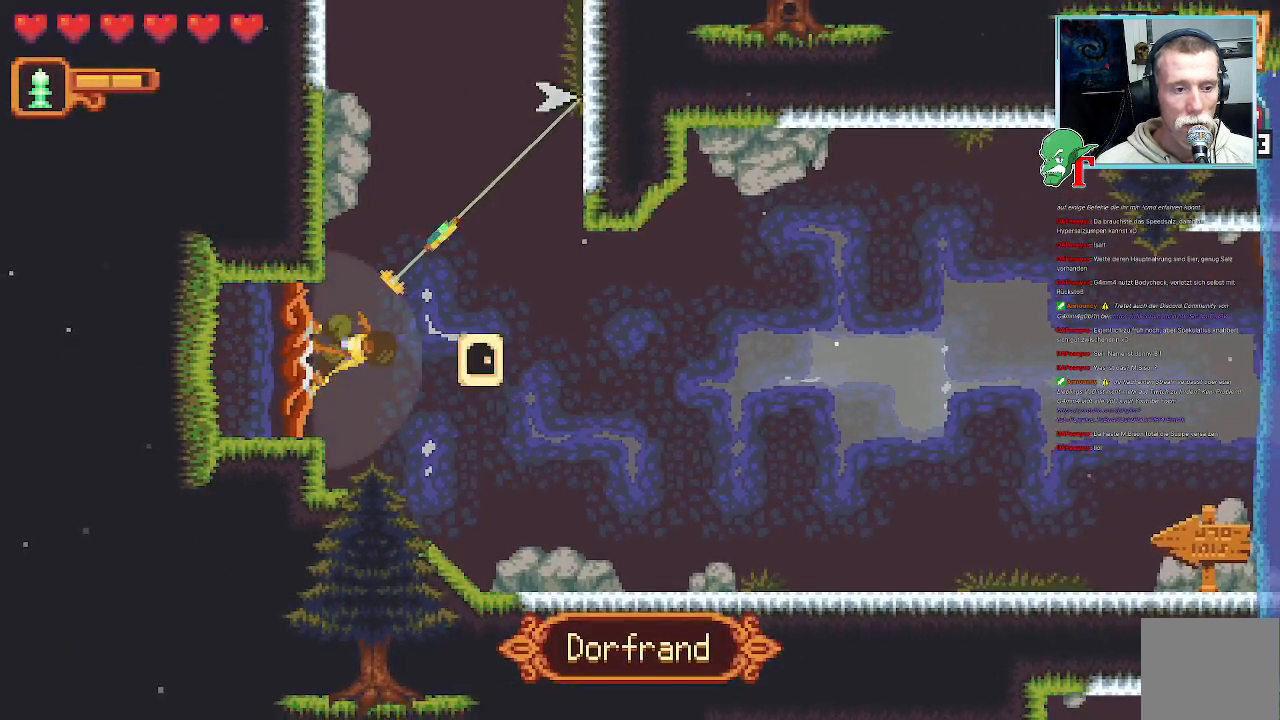
{"buttons": [], "left_stick": "down-right", "right_stick": "center", "events": [[218, "left_stick", "right"], [336, "left_stick", "down-right"]]}
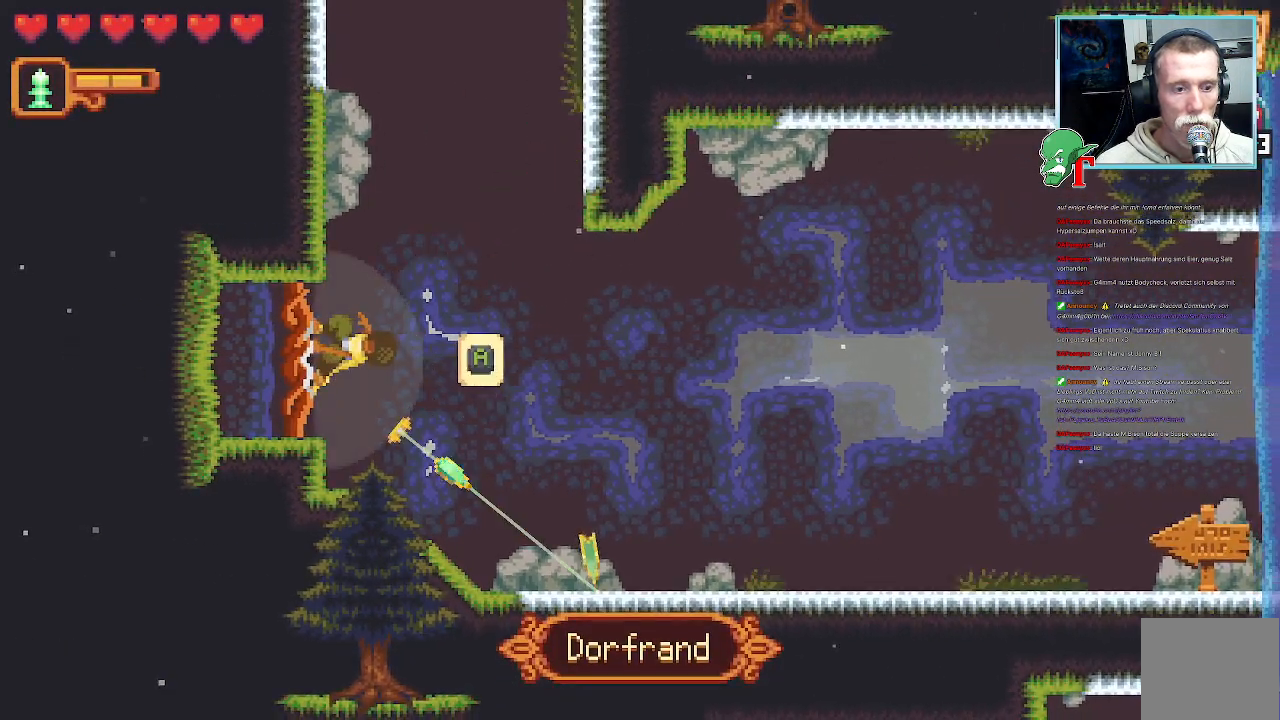
{"buttons": [], "left_stick": "up-right", "right_stick": "center", "events": [[319, "left_stick", "up-right"]]}
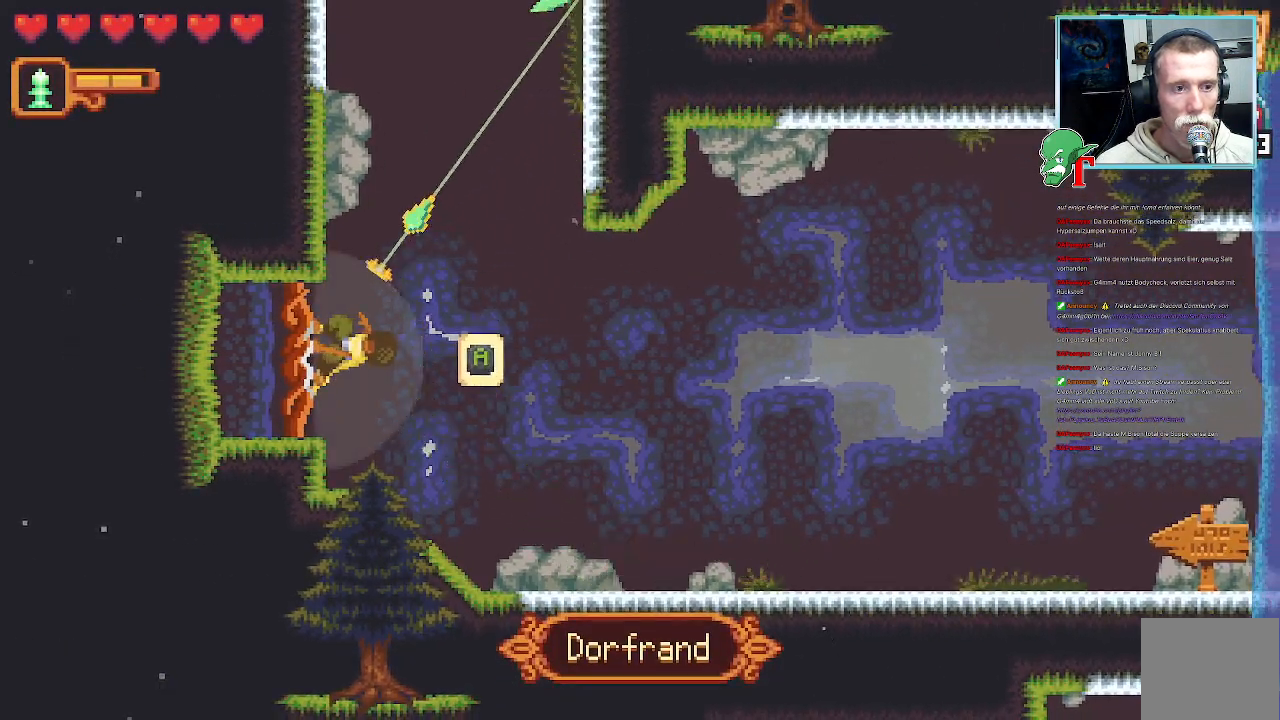
{"buttons": ["CROSS"], "left_stick": "up-right", "right_stick": "center", "events": [[352, "CROSS", "down"]]}
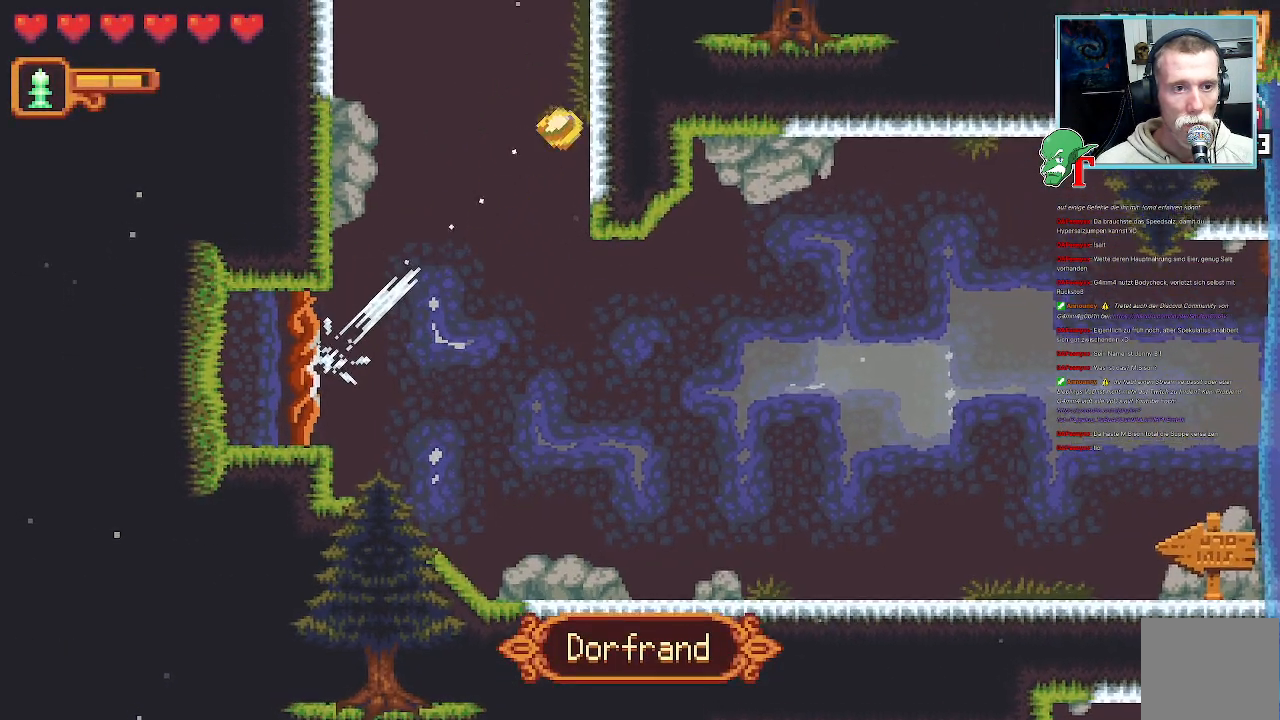
{"buttons": [], "left_stick": "up-right", "right_stick": "center", "events": [[68, "CROSS", "up"]]}
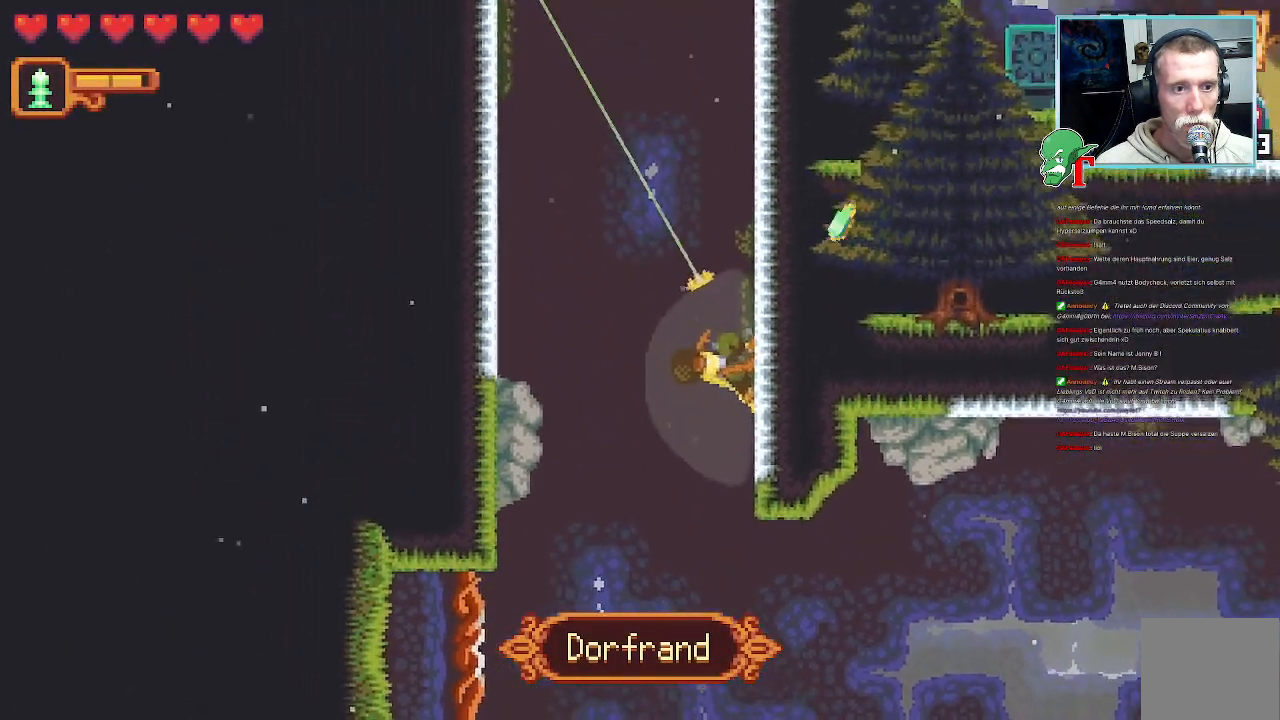
{"buttons": [], "left_stick": "up-left", "right_stick": "center", "events": [[34, "left_stick", "up"], [353, "left_stick", "up-left"]]}
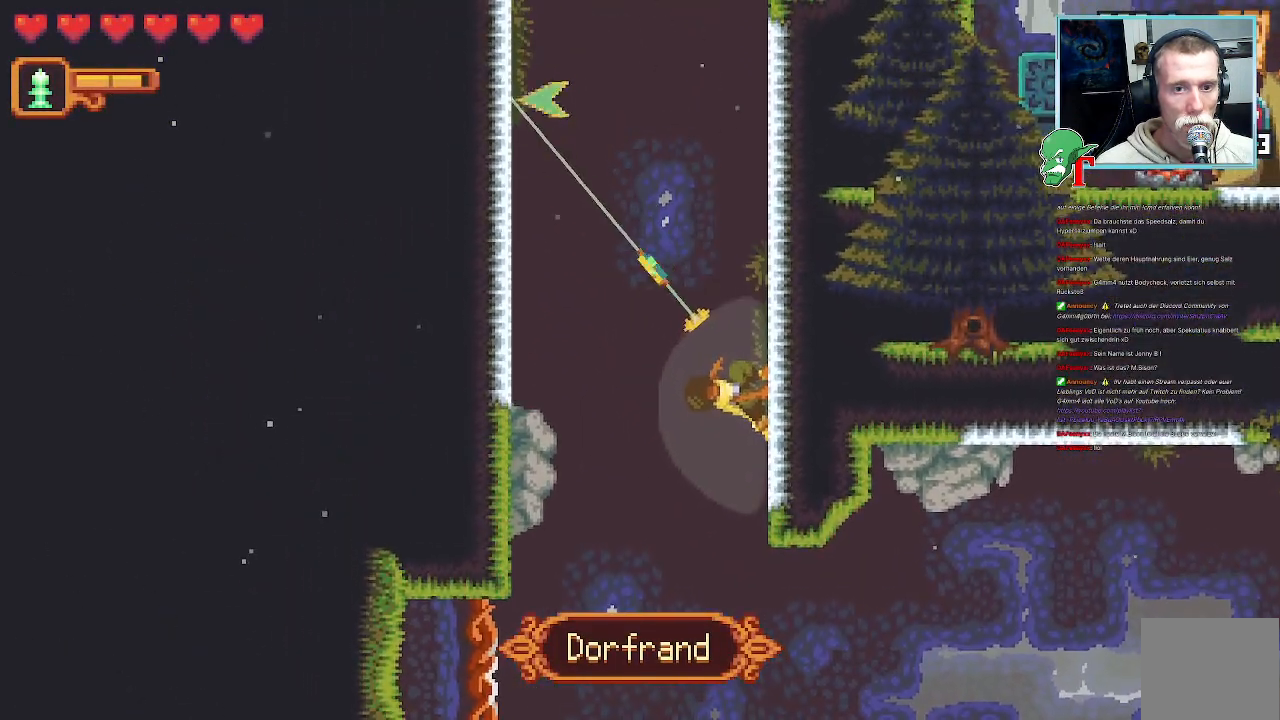
{"buttons": ["CROSS"], "left_stick": "up-left", "right_stick": "center", "events": [[336, "CROSS", "down"]]}
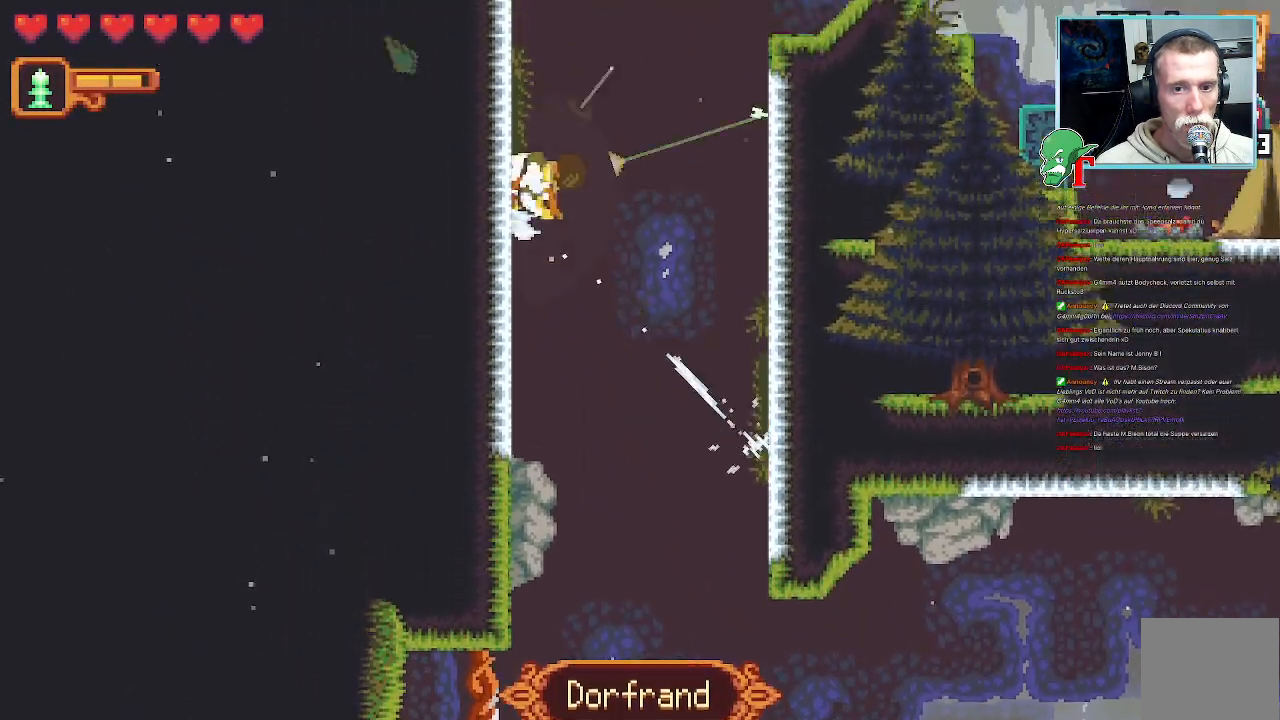
{"buttons": [], "left_stick": "up-right", "right_stick": "center", "events": [[16, "CROSS", "up"], [201, "left_stick", "up-right"]]}
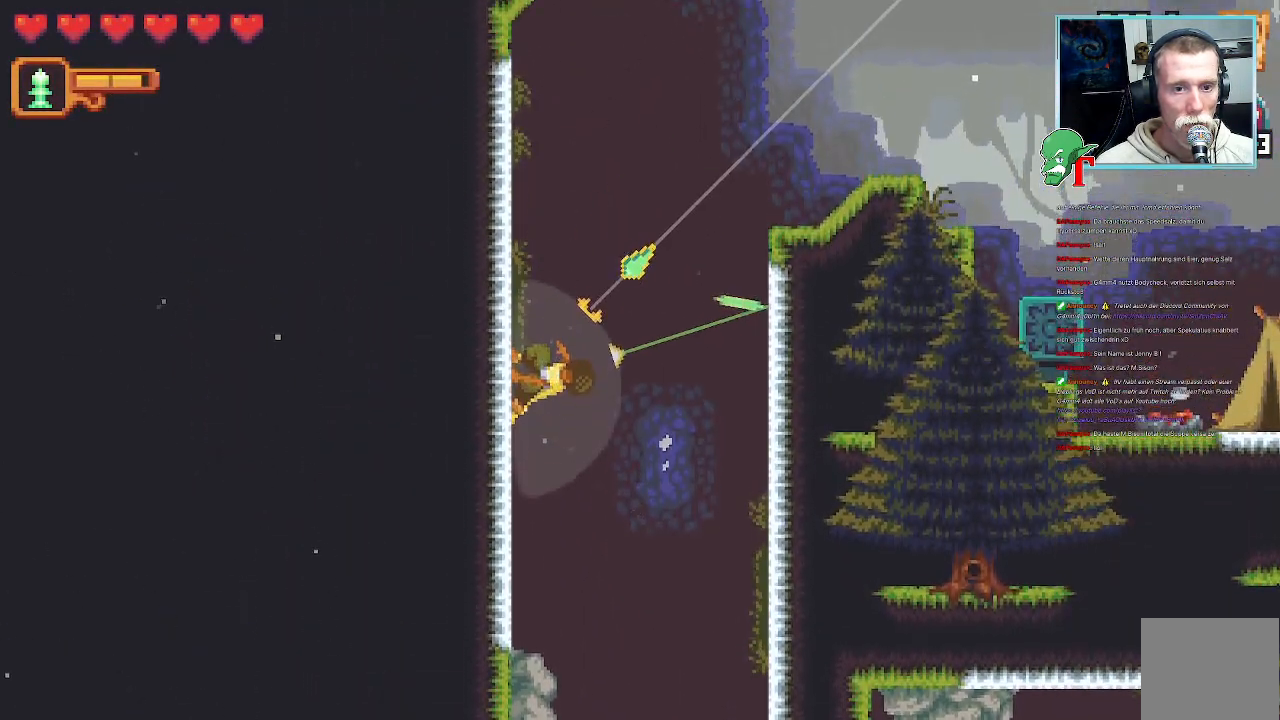
{"buttons": [], "left_stick": "up", "right_stick": "center", "events": [[353, "left_stick", "up"]]}
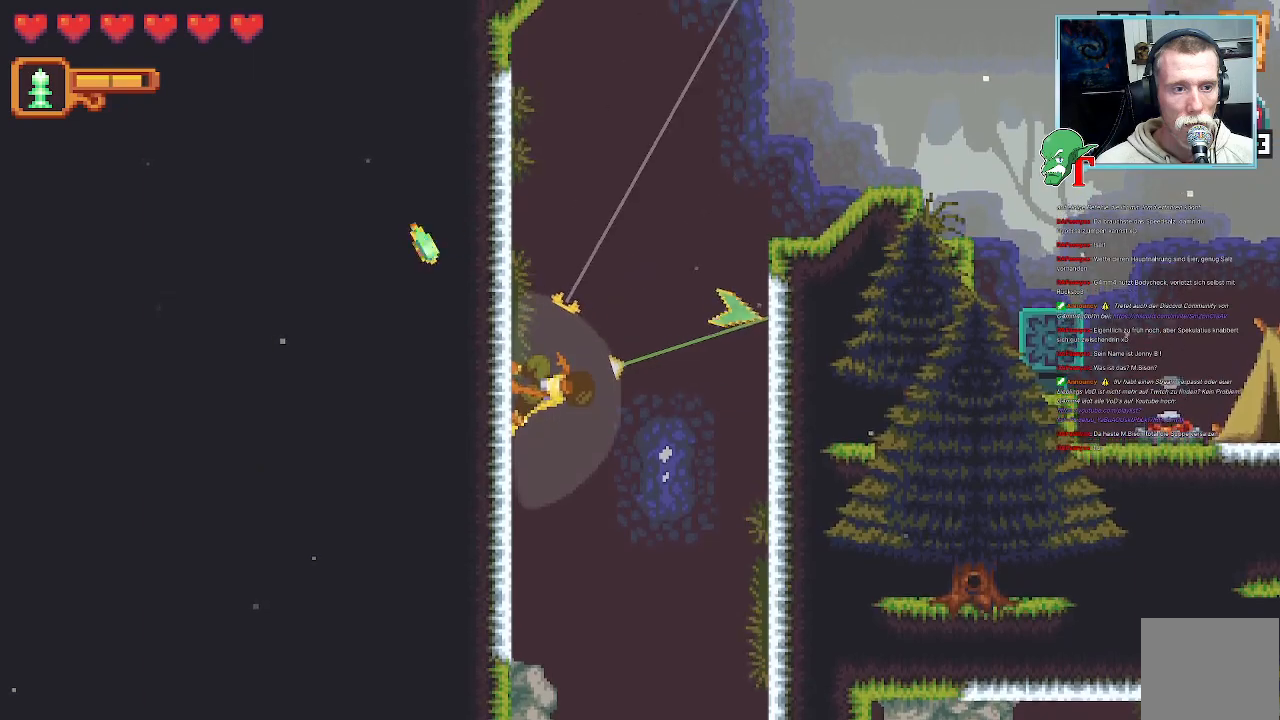
{"buttons": [], "left_stick": "right", "right_stick": "center", "events": [[336, "left_stick", "up-right"], [504, "left_stick", "right"]]}
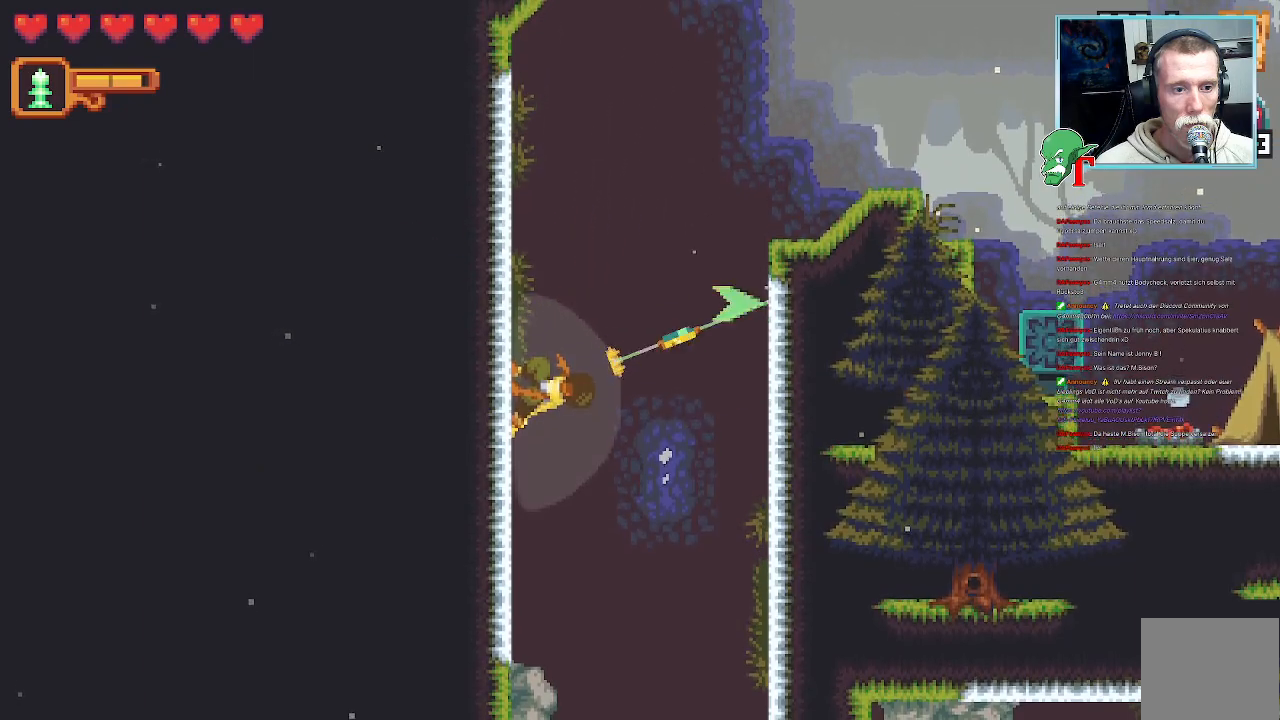
{"buttons": [], "left_stick": "up-left", "right_stick": "center", "events": [[202, "CROSS", "down"], [235, "left_stick", "up-right"], [386, "CROSS", "up"], [437, "left_stick", "up-left"]]}
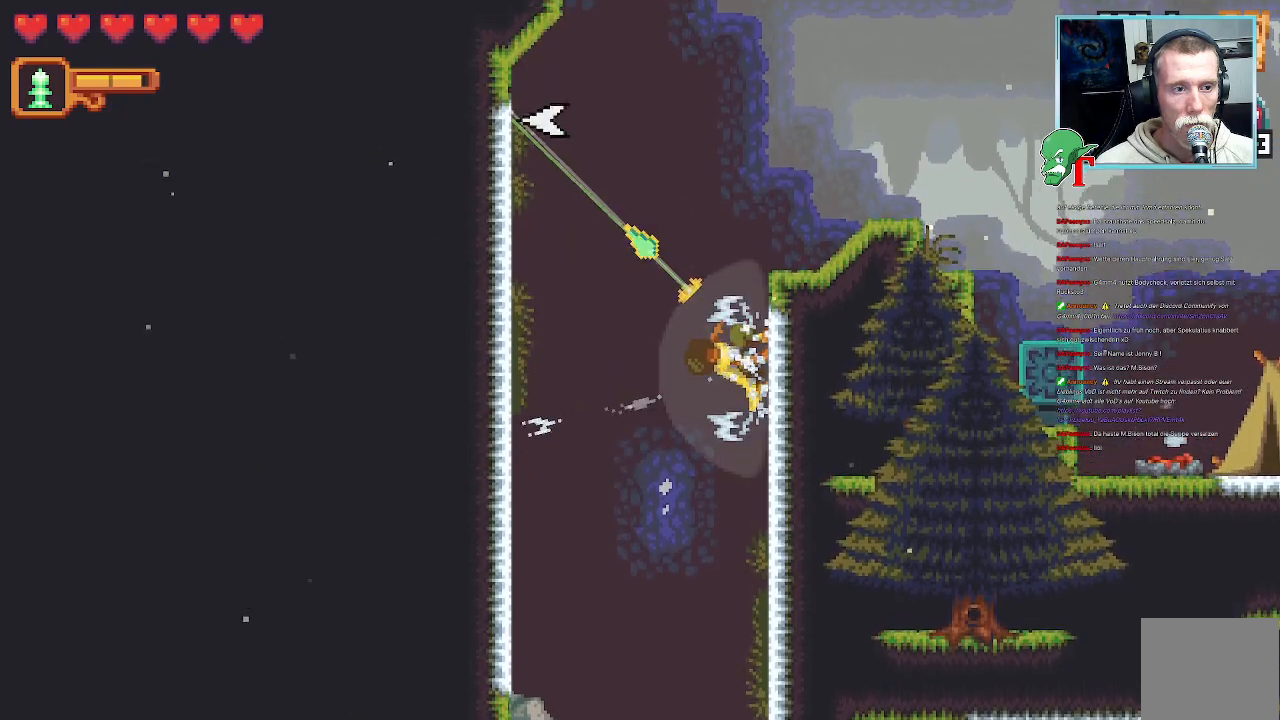
{"buttons": [], "left_stick": "up-right", "right_stick": "center", "events": [[33, "CROSS", "down"], [201, "CROSS", "up"], [252, "left_stick", "up-right"]]}
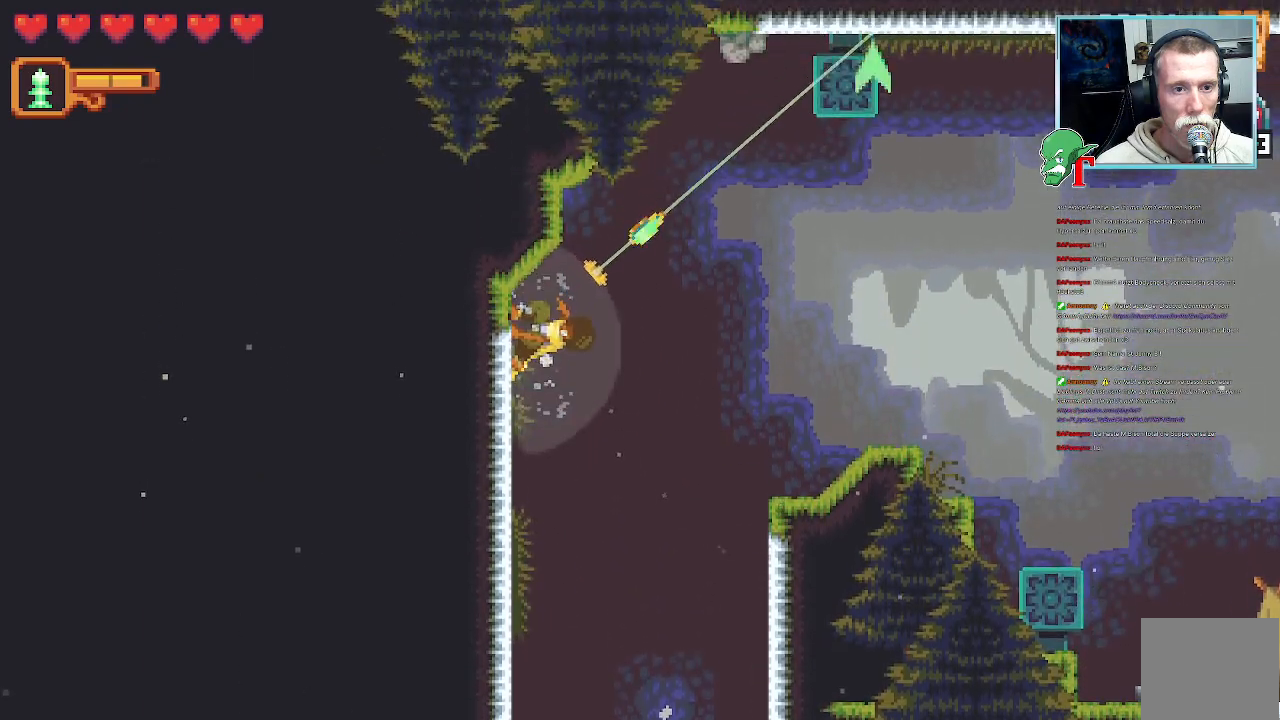
{"buttons": [], "left_stick": "up-right", "right_stick": "center", "events": []}
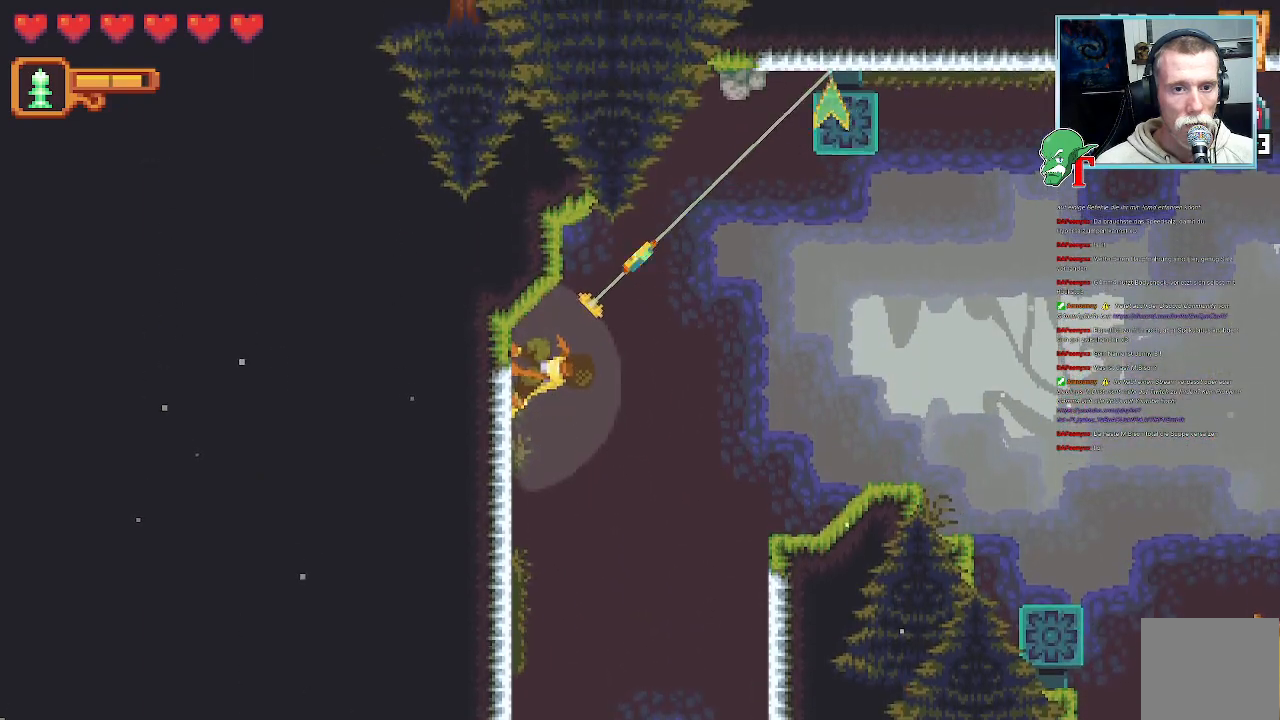
{"buttons": ["CROSS"], "left_stick": "up-right", "right_stick": "center", "events": [[335, "CROSS", "down"]]}
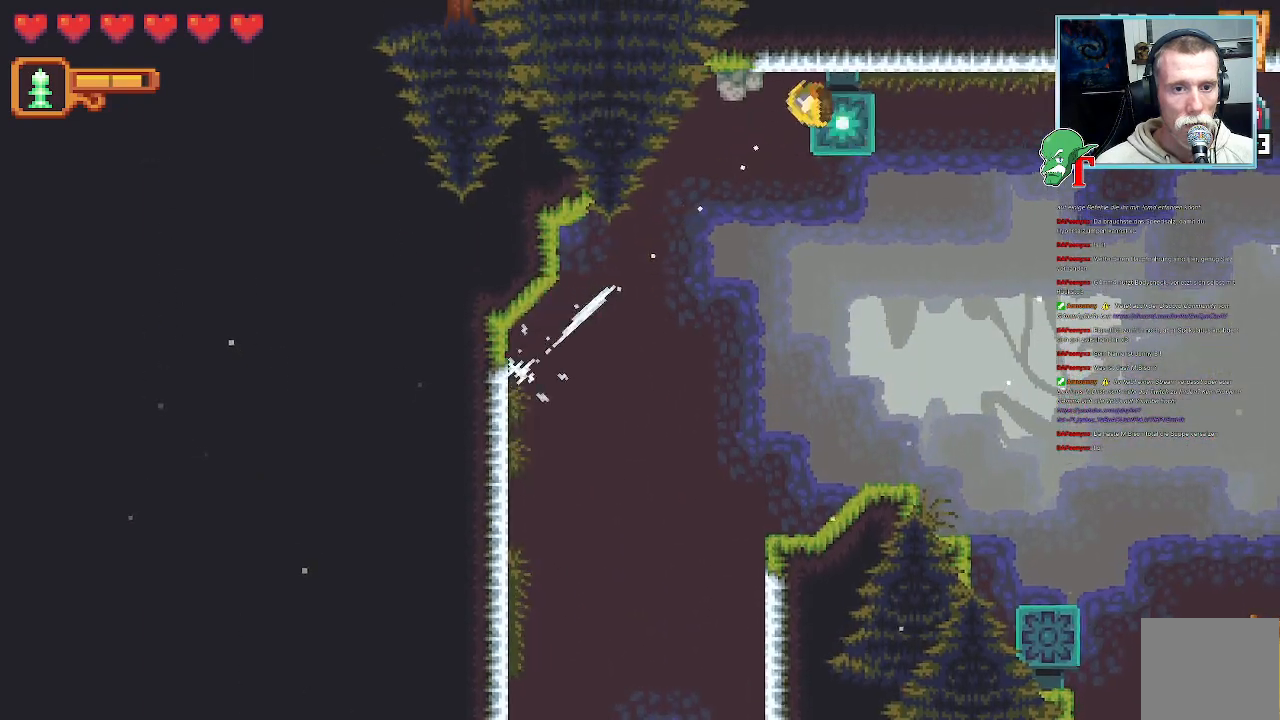
{"buttons": [], "left_stick": "down-right", "right_stick": "center", "events": [[17, "CROSS", "up"], [319, "left_stick", "down-right"]]}
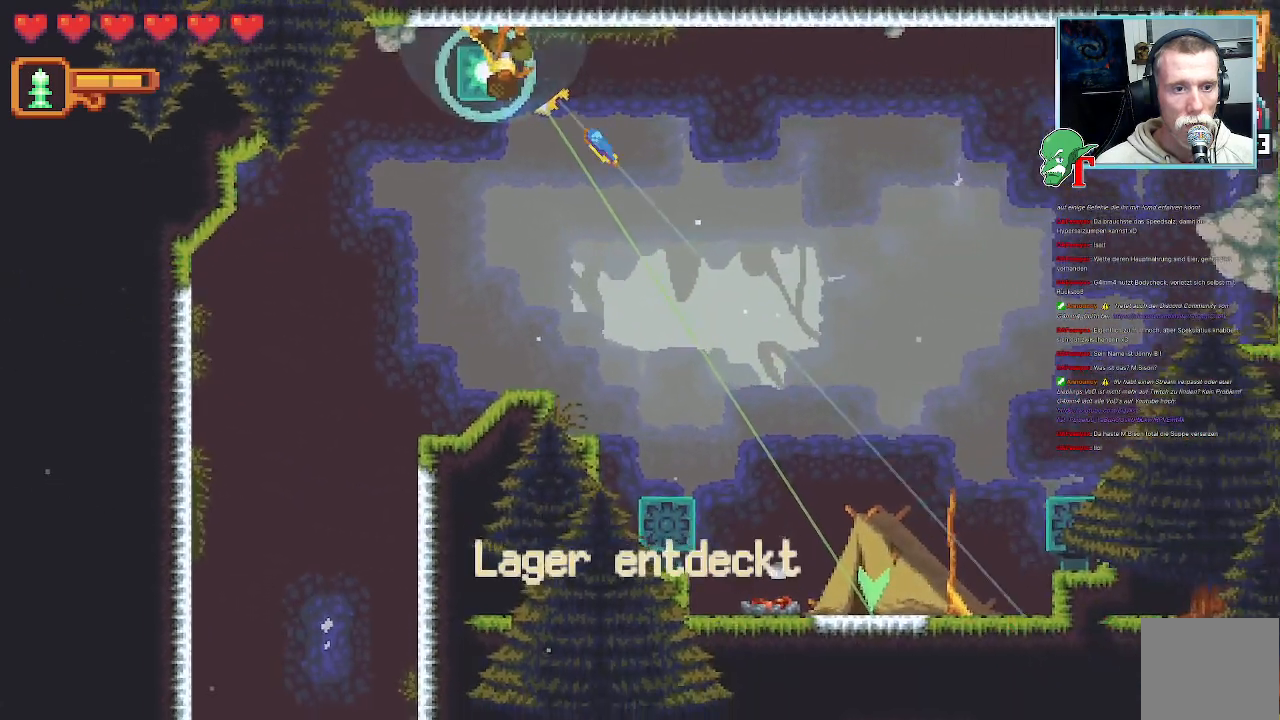
{"buttons": [], "left_stick": "down-right", "right_stick": "center", "events": [[218, "left_stick", "down"], [470, "left_stick", "down-right"]]}
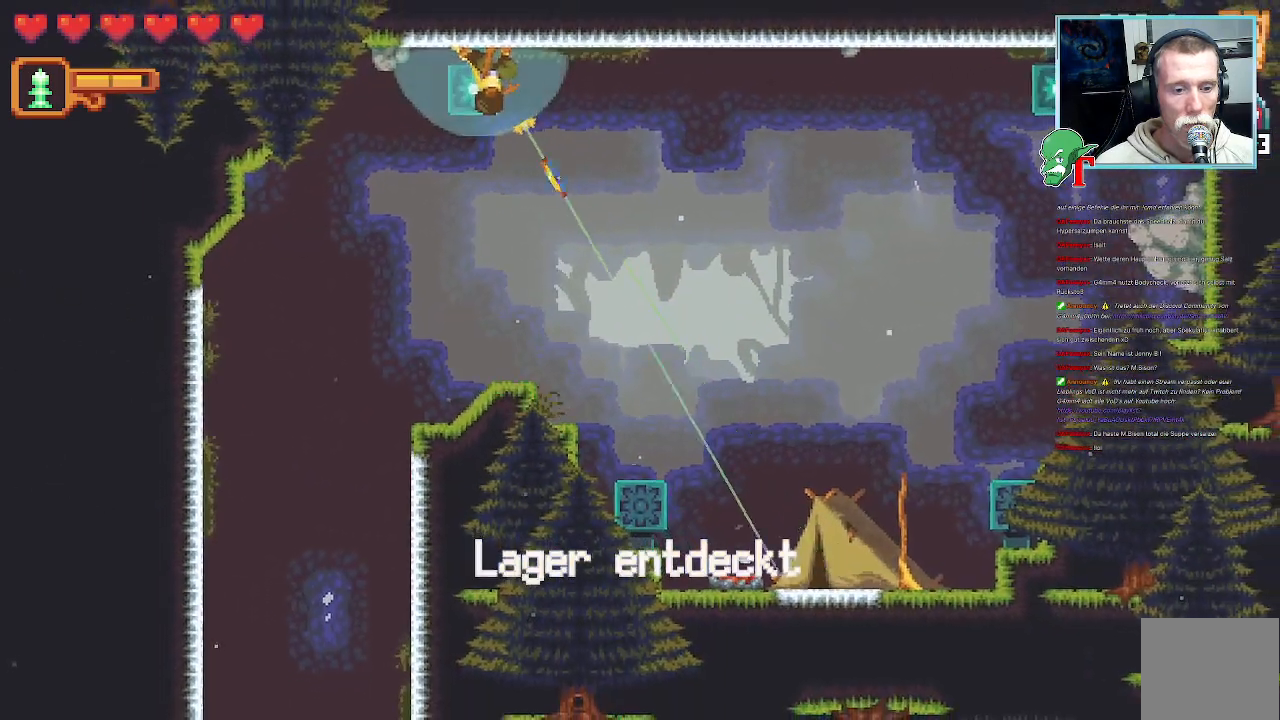
{"buttons": [], "left_stick": "down-right", "right_stick": "center", "events": []}
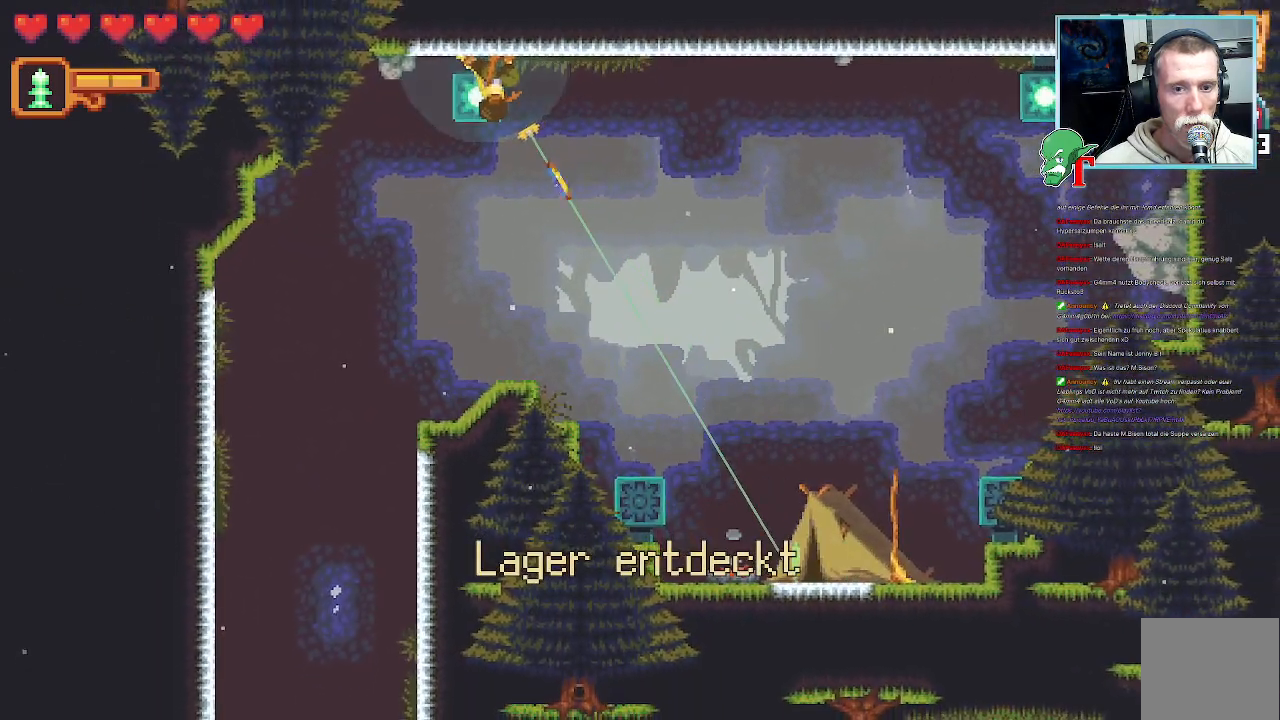
{"buttons": [], "left_stick": "down-right", "right_stick": "center", "events": []}
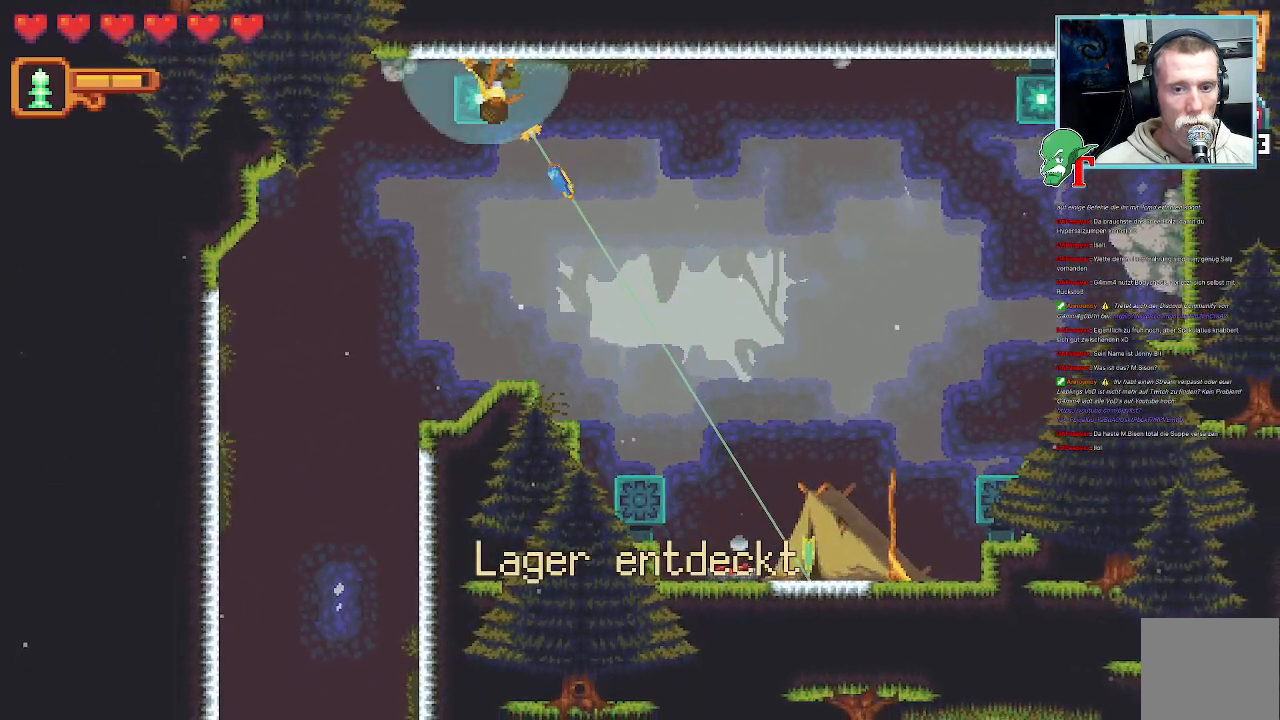
{"buttons": [], "left_stick": "down-right", "right_stick": "center", "events": []}
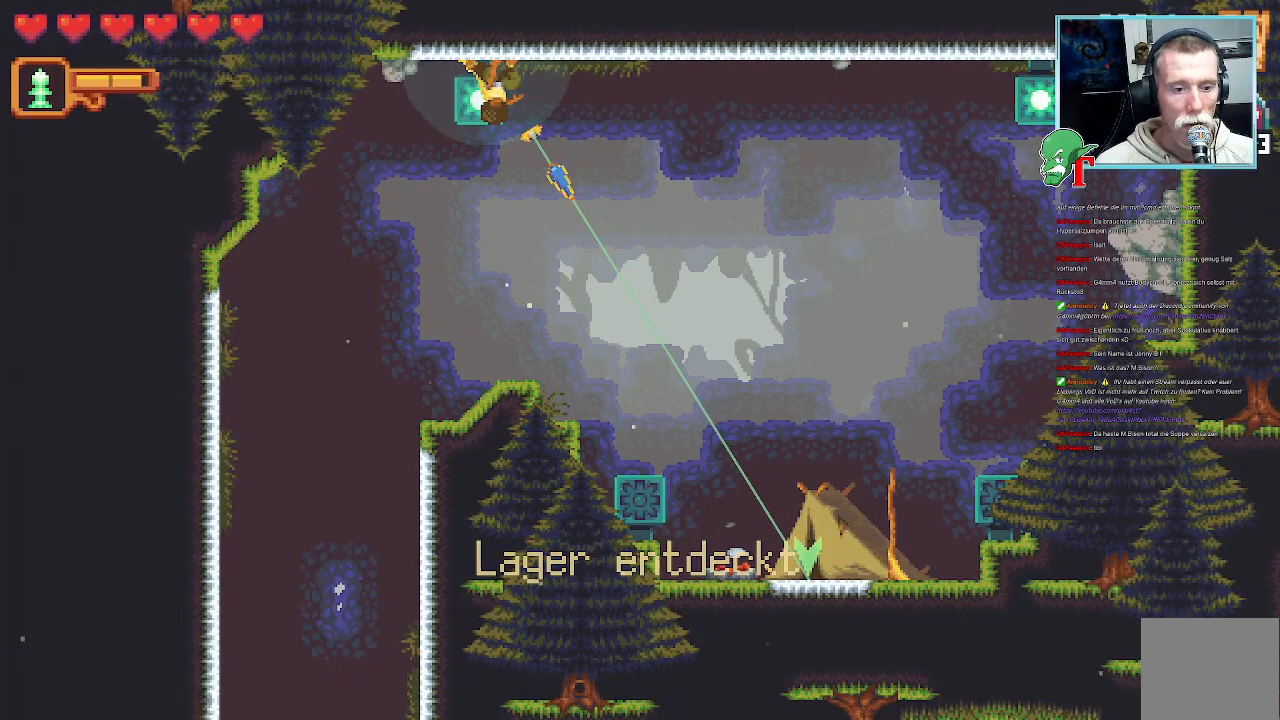
{"buttons": [], "left_stick": "down-right", "right_stick": "center", "events": []}
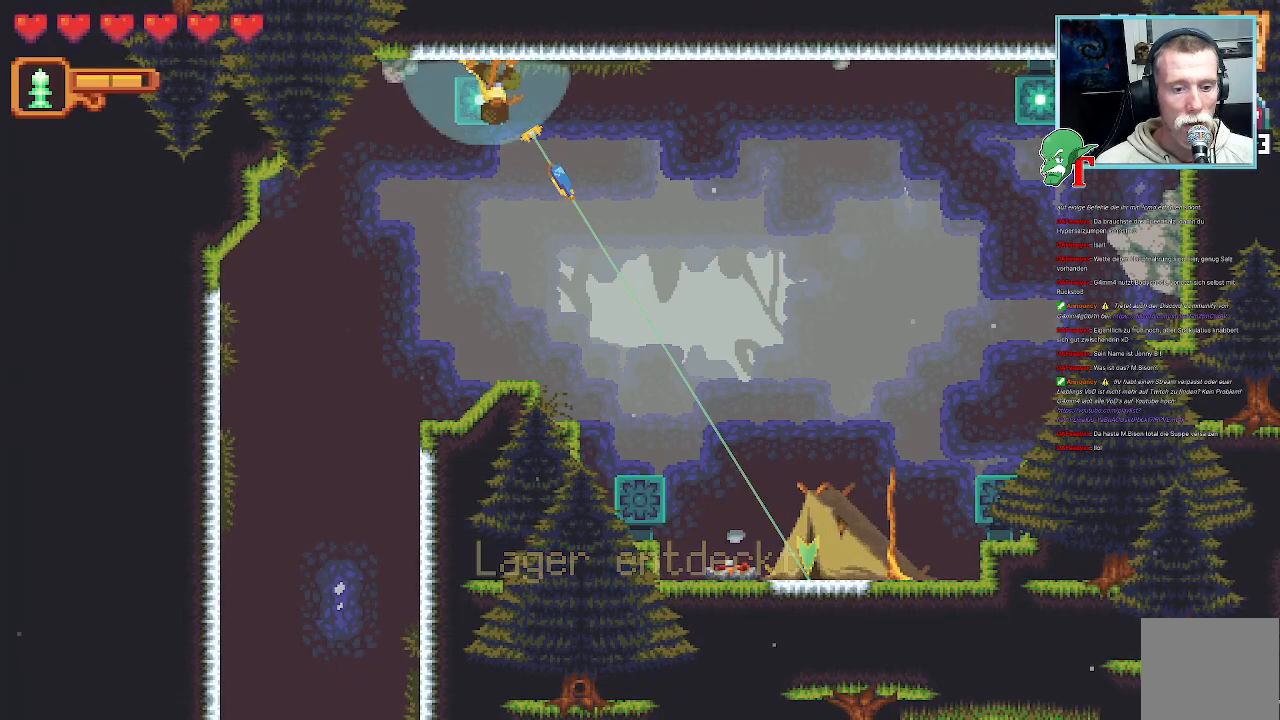
{"buttons": [], "left_stick": "center", "right_stick": "center", "events": [[118, "CROSS", "down"], [353, "CROSS", "up"], [369, "left_stick", "center"]]}
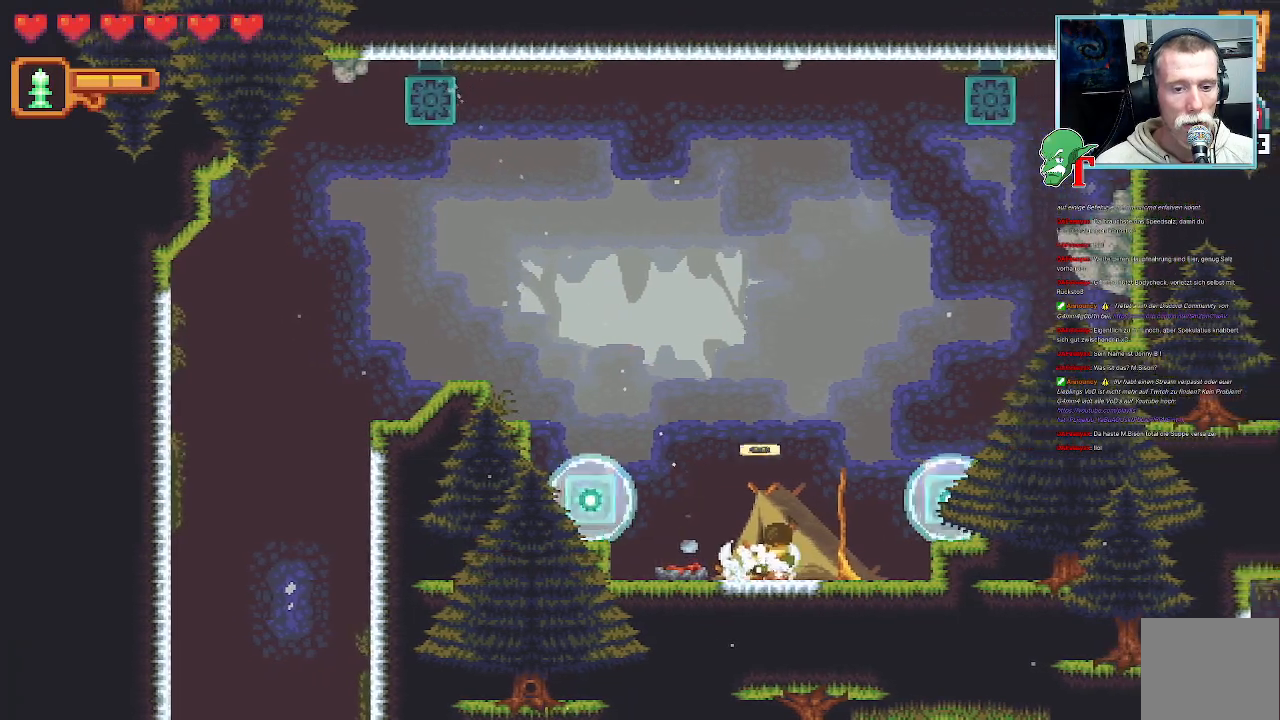
{"buttons": [], "left_stick": "center", "right_stick": "center", "events": []}
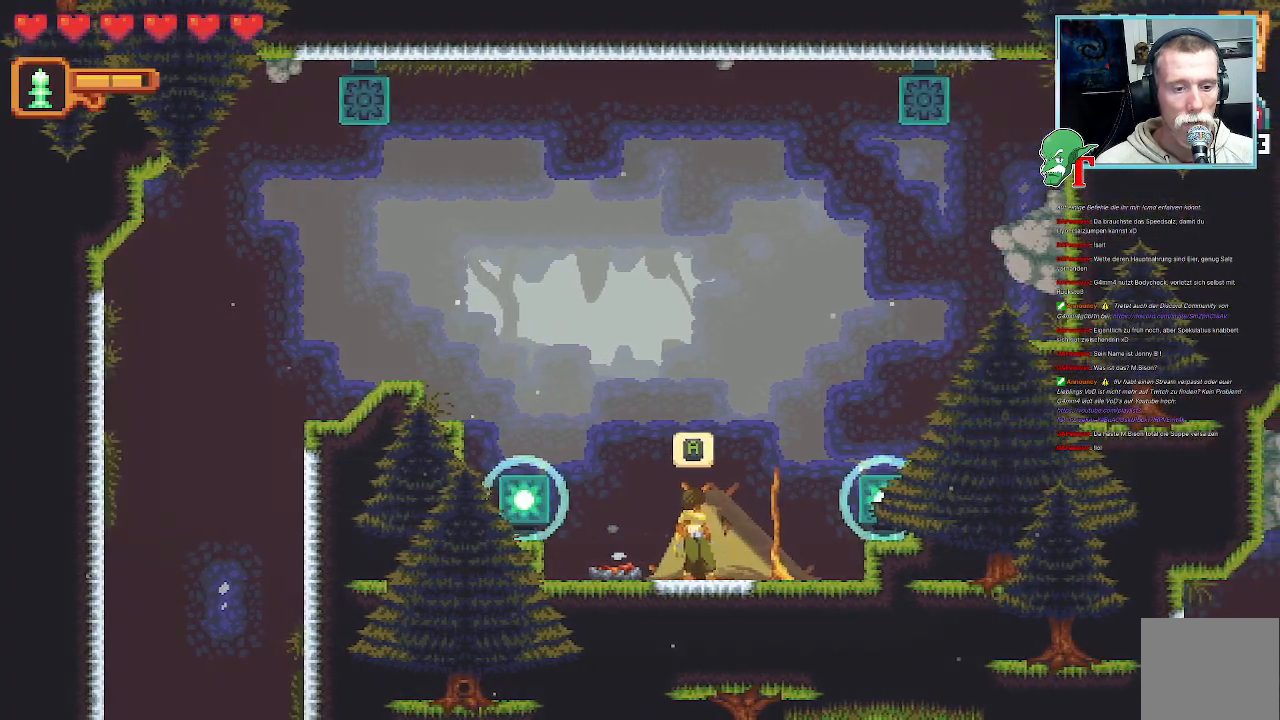
{"buttons": [], "left_stick": "center", "right_stick": "center", "events": []}
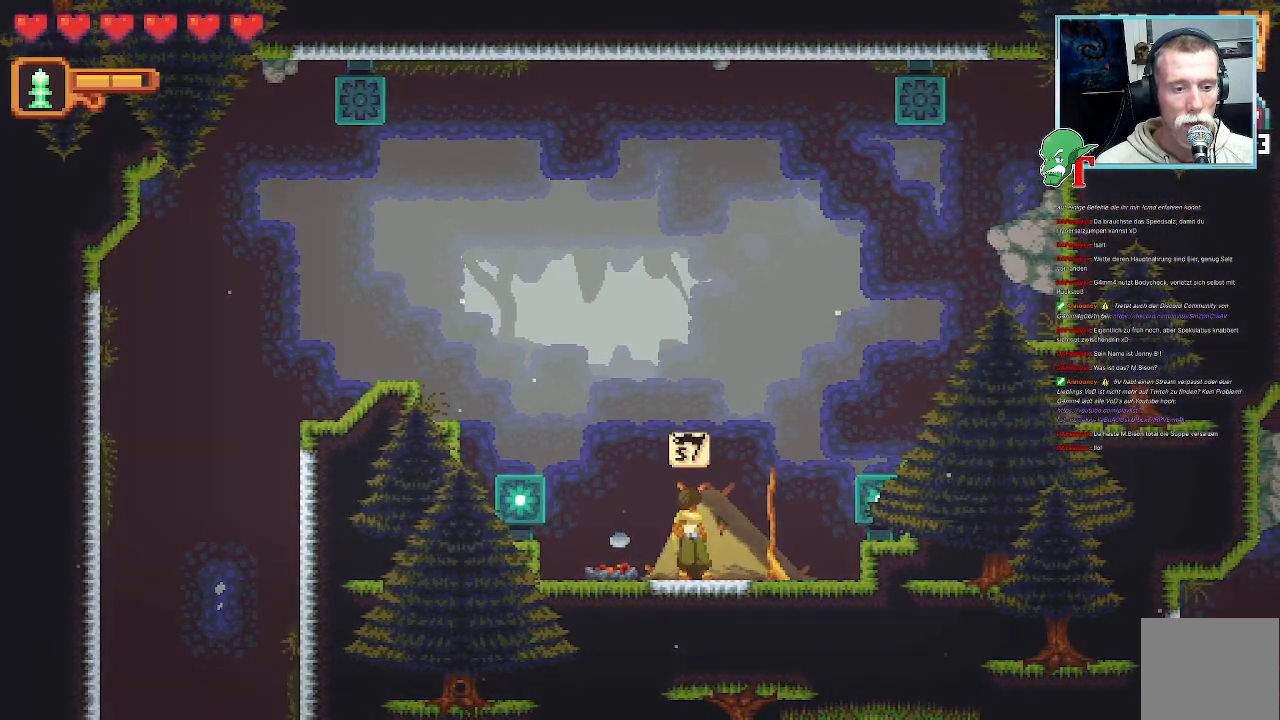
{"buttons": ["CROSS"], "left_stick": "center", "right_stick": "center", "events": [[454, "CROSS", "down"]]}
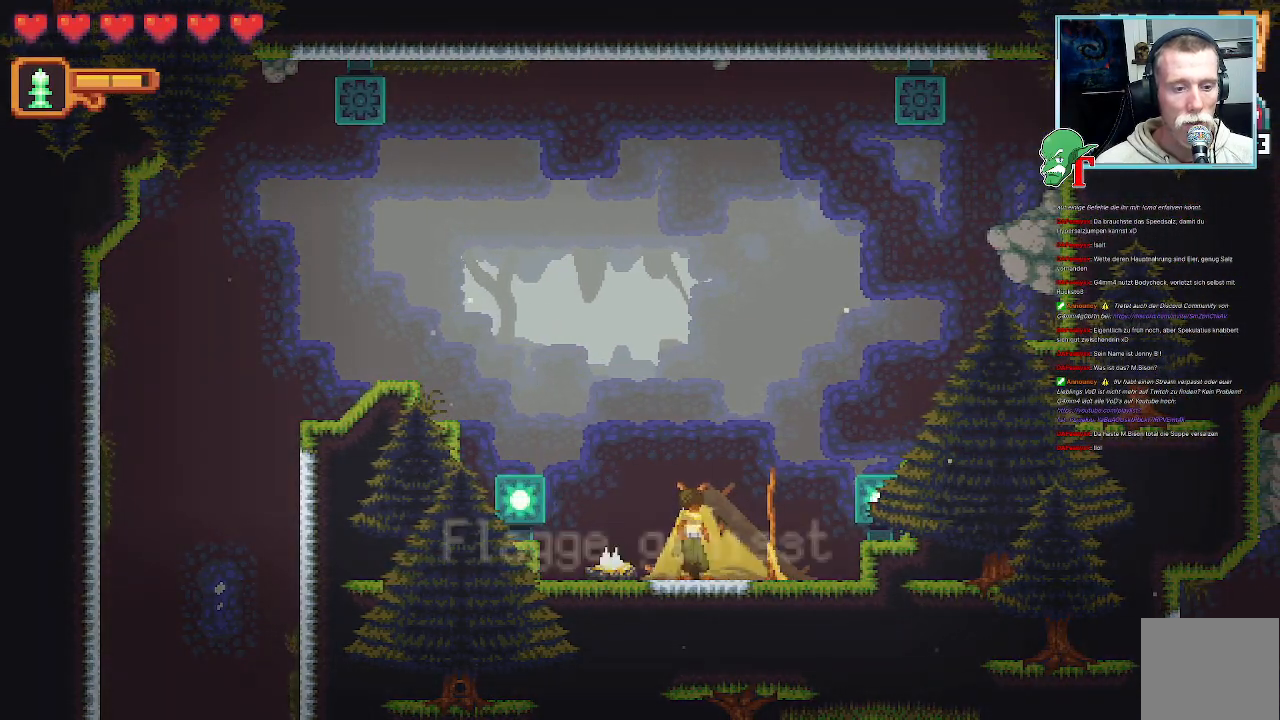
{"buttons": [], "left_stick": "center", "right_stick": "center", "events": [[84, "CROSS", "up"]]}
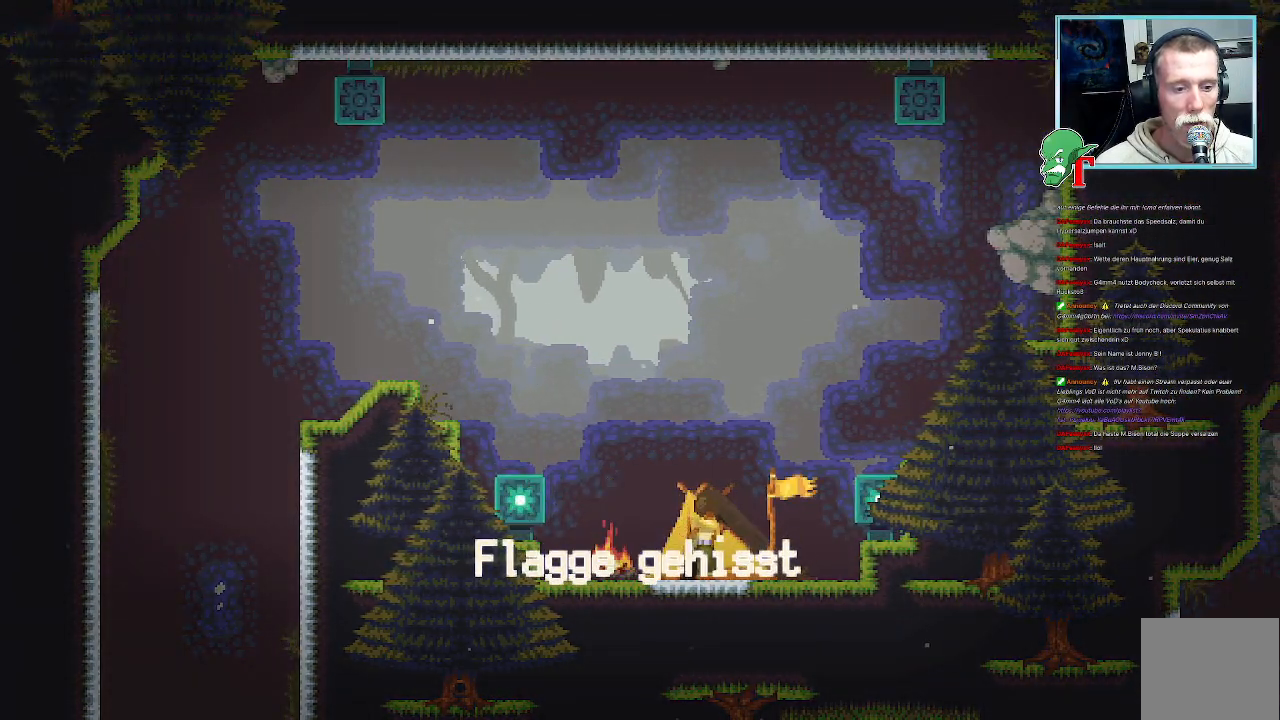
{"buttons": [], "left_stick": "center", "right_stick": "center", "events": []}
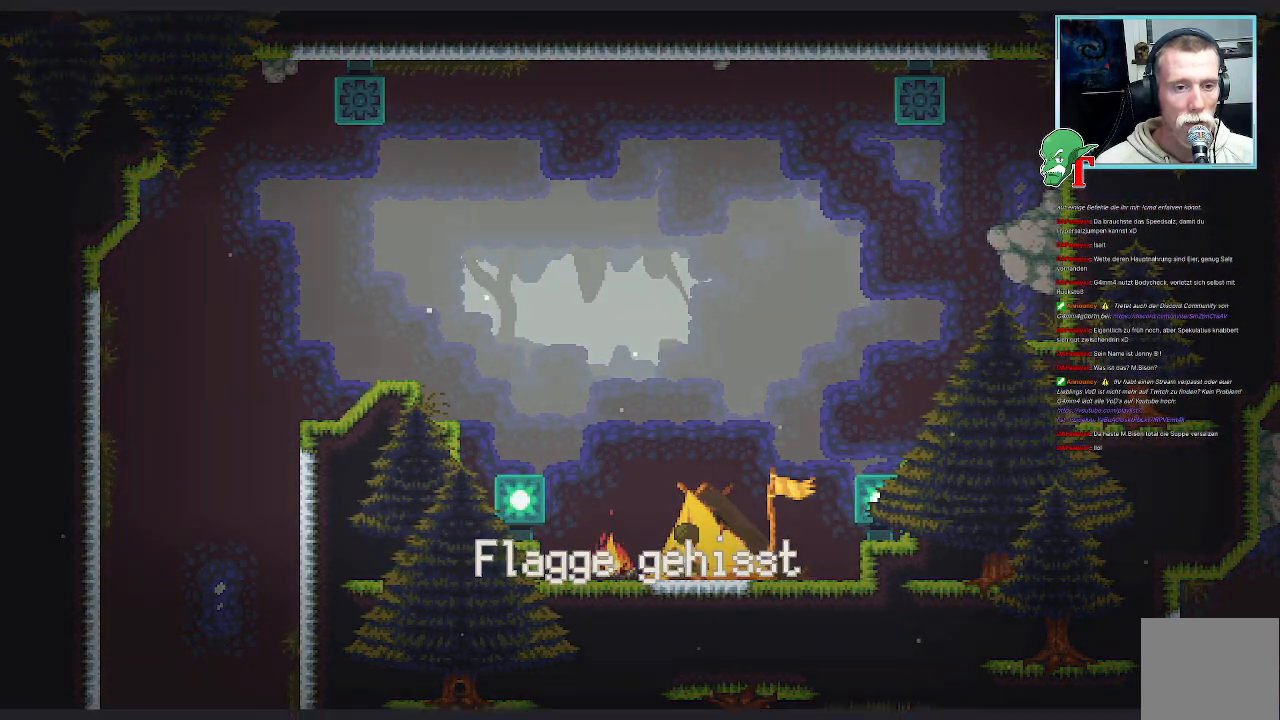
{"buttons": [], "left_stick": "center", "right_stick": "center", "events": []}
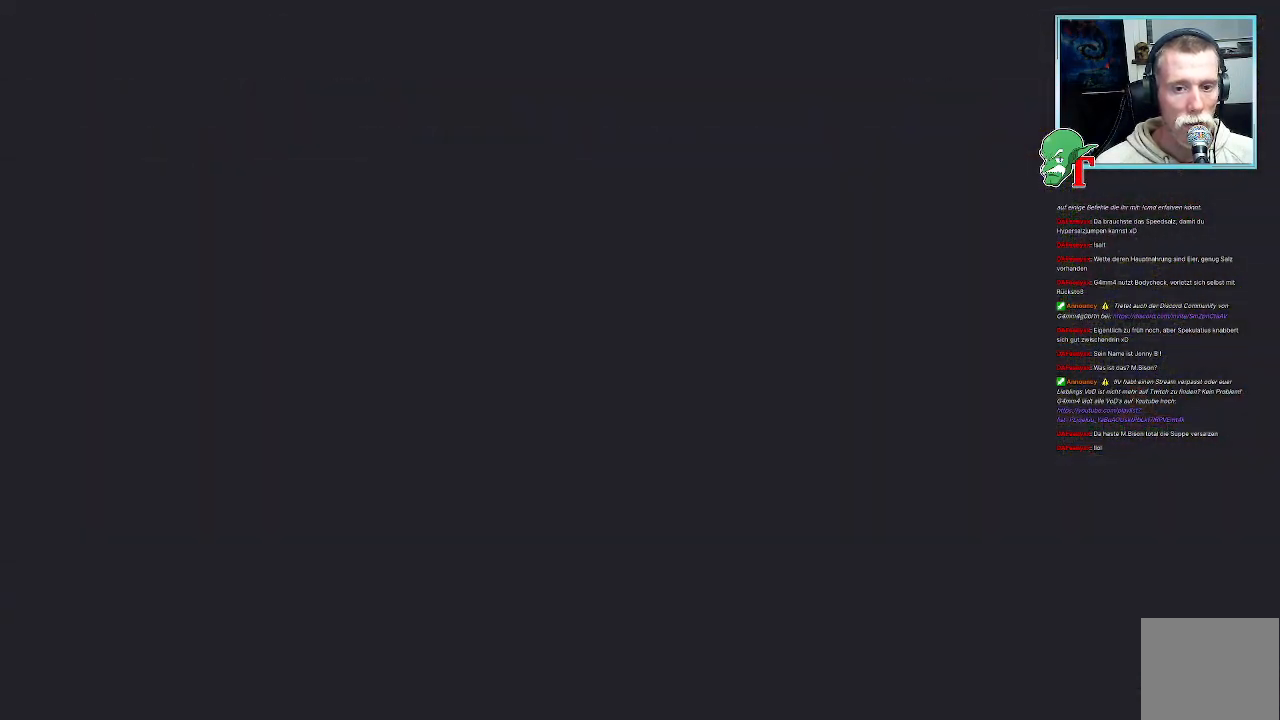
{"buttons": [], "left_stick": "center", "right_stick": "center", "events": []}
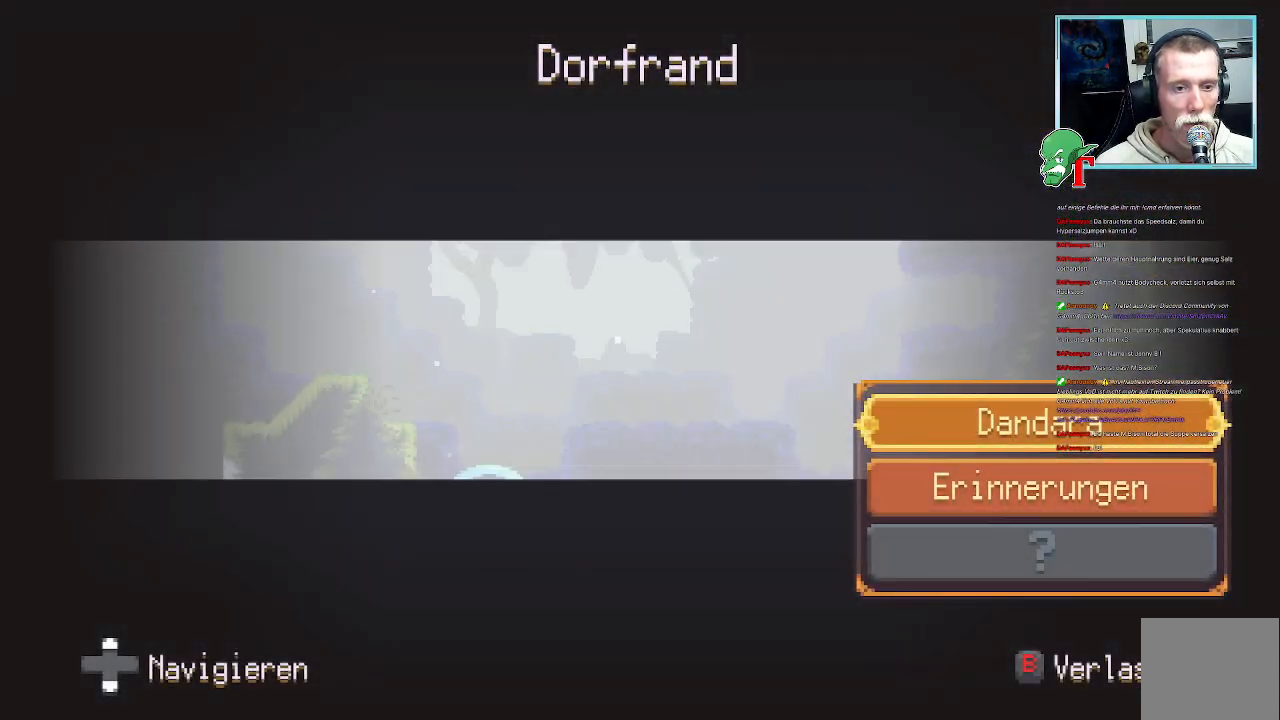
{"buttons": [], "left_stick": "center", "right_stick": "center", "events": []}
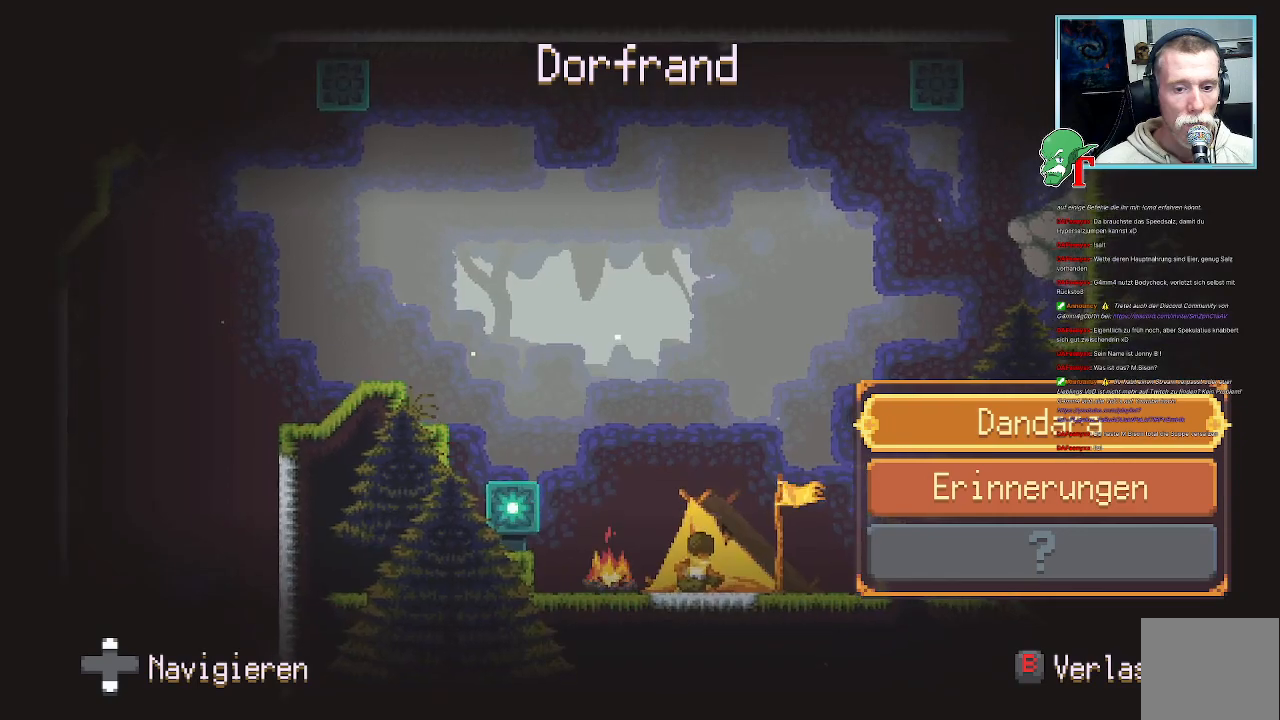
{"buttons": [], "left_stick": "center", "right_stick": "center", "events": []}